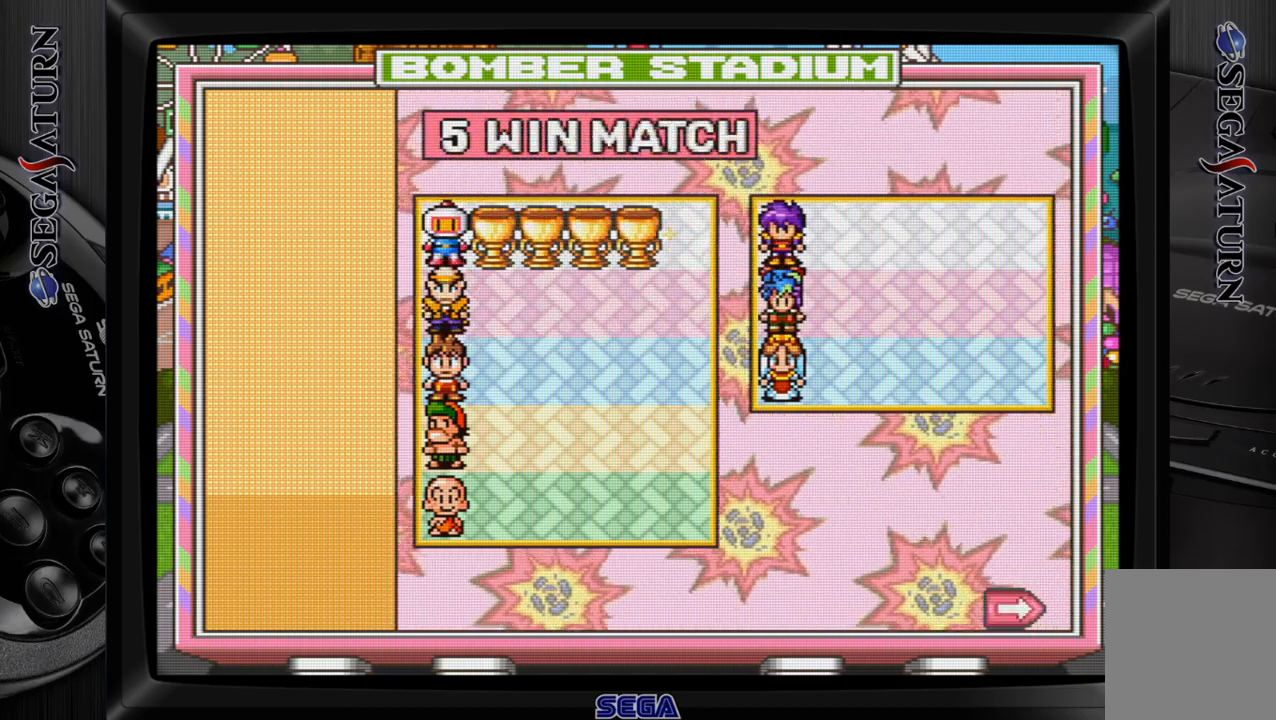
Gameplay with a controller (Xbox layout); each line is a JSON object with the inputs held at the frame after it. "events" lists button and stick changes between this image and that frame as [ms after this image, input, new state], when the widget could be followed in between. Not read: L2 L3 R2 R3 left_stick.
{"buttons": [], "events": [[317, "C", "down"], [433, "C", "up"]]}
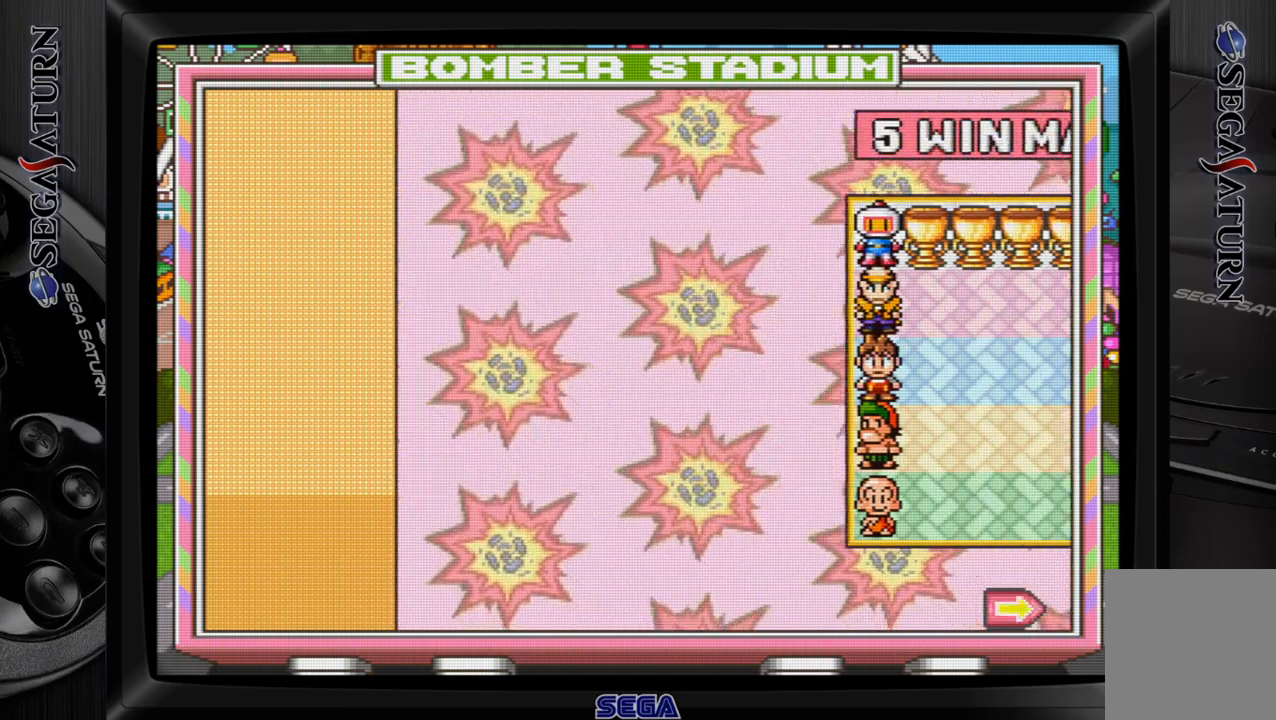
{"buttons": [], "events": []}
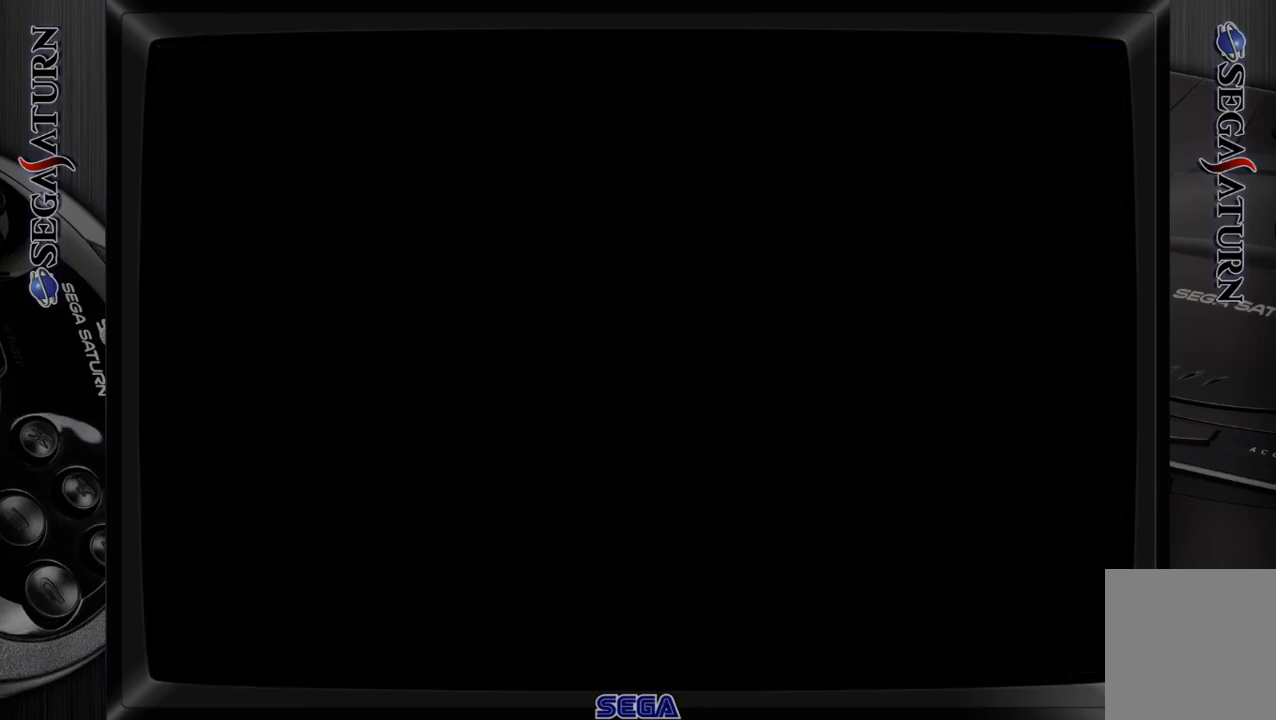
{"buttons": [], "events": []}
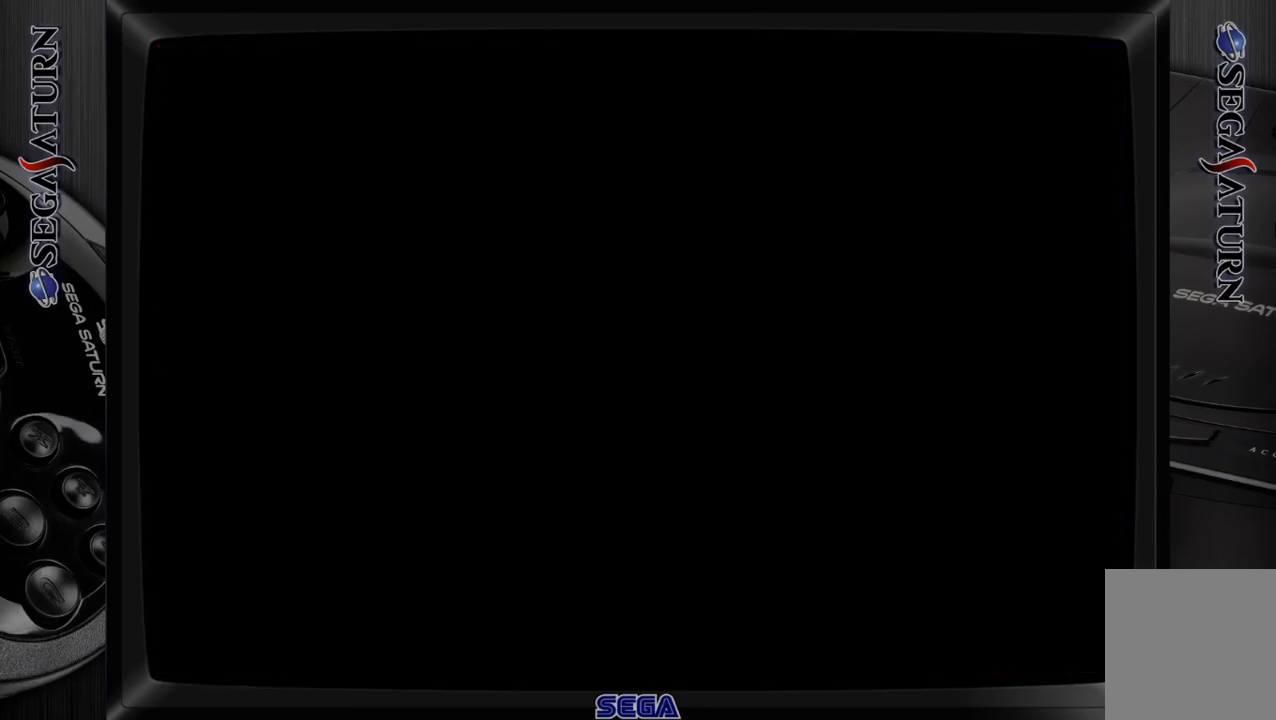
{"buttons": [], "events": []}
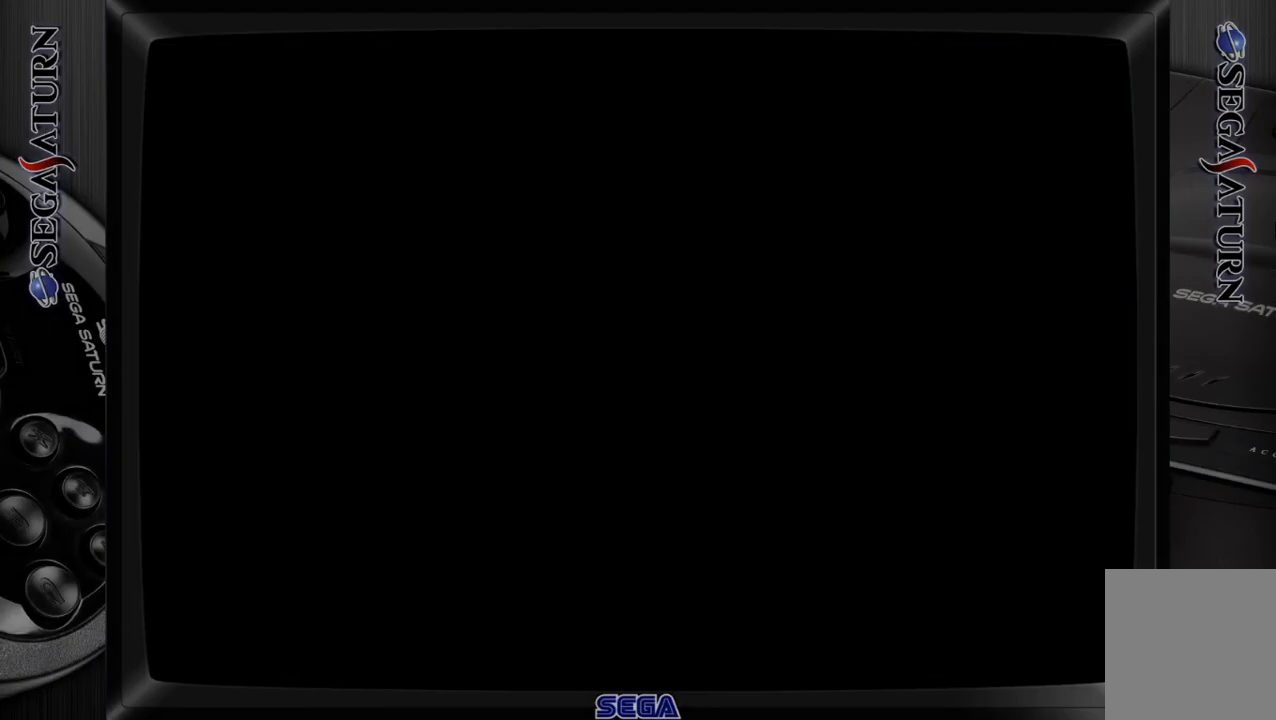
{"buttons": [], "events": []}
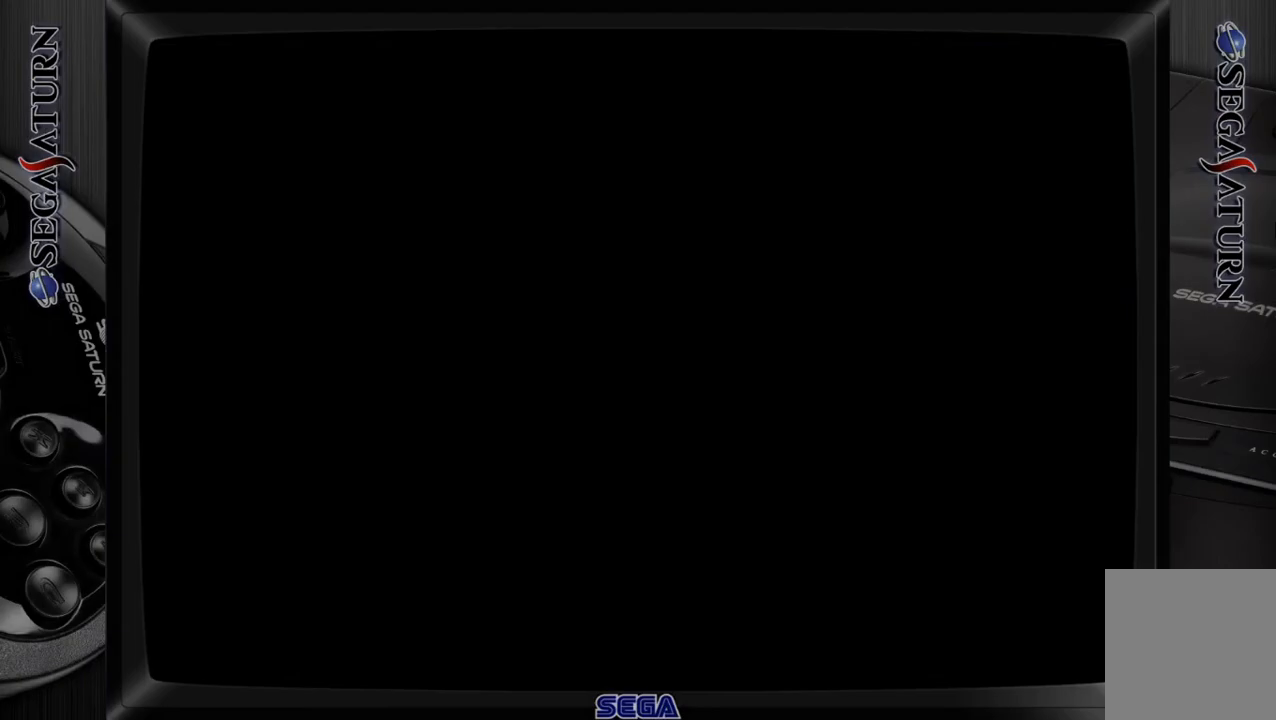
{"buttons": [], "events": []}
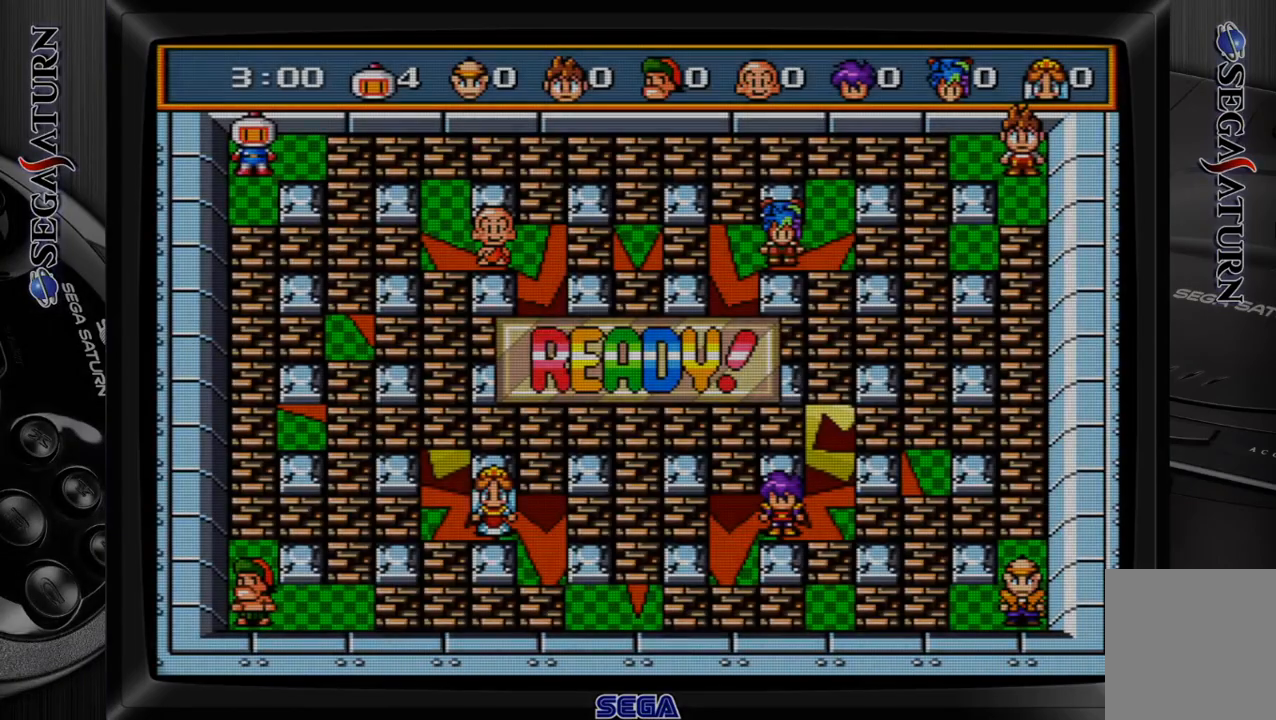
{"buttons": [], "events": []}
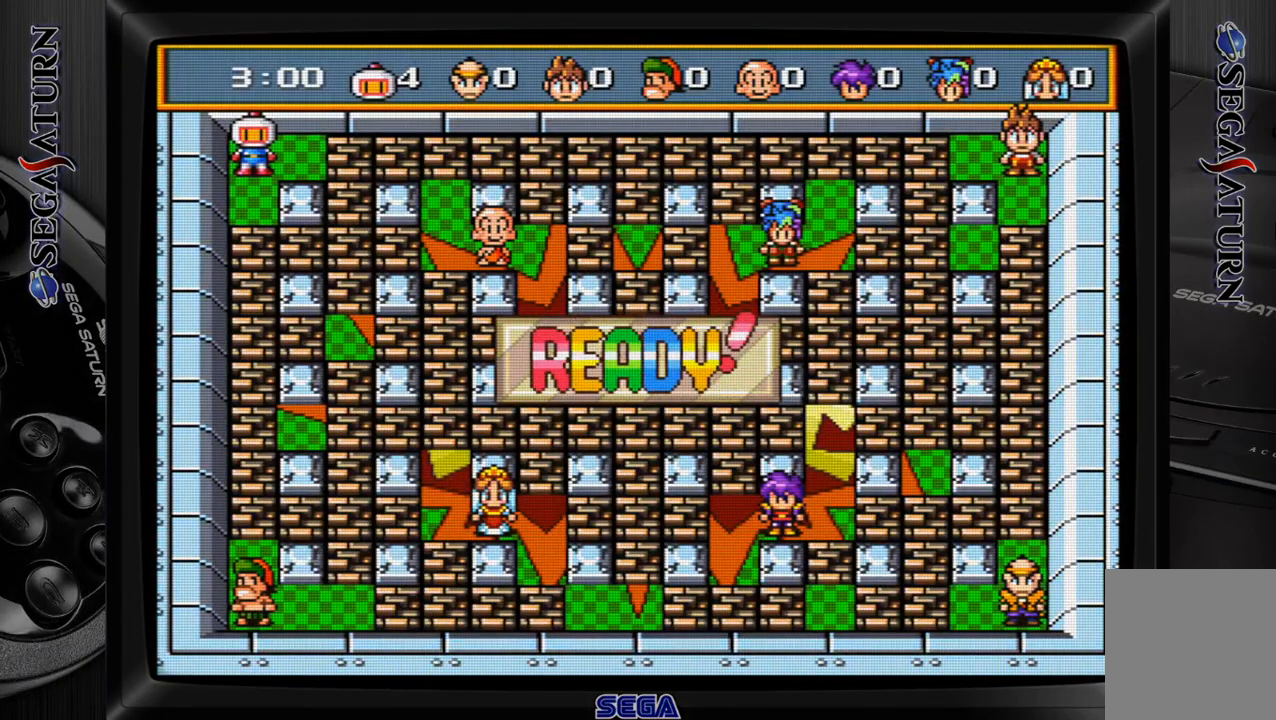
{"buttons": [], "events": []}
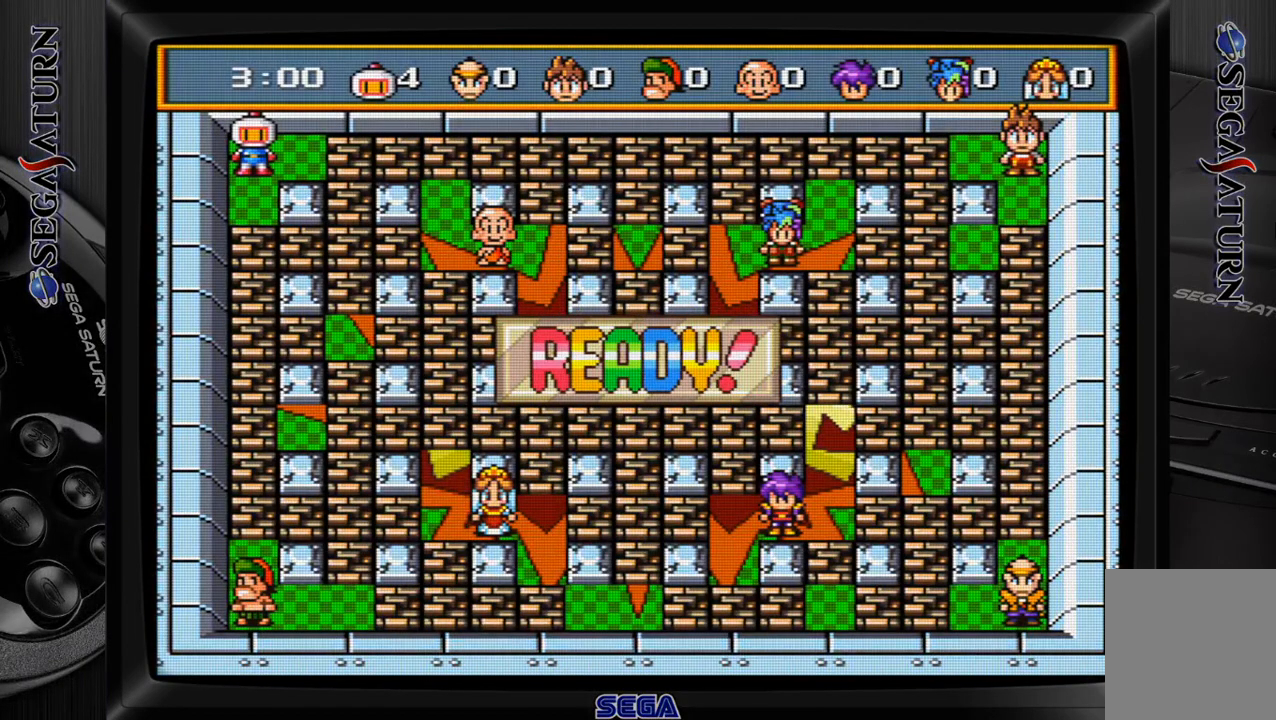
{"buttons": [], "events": []}
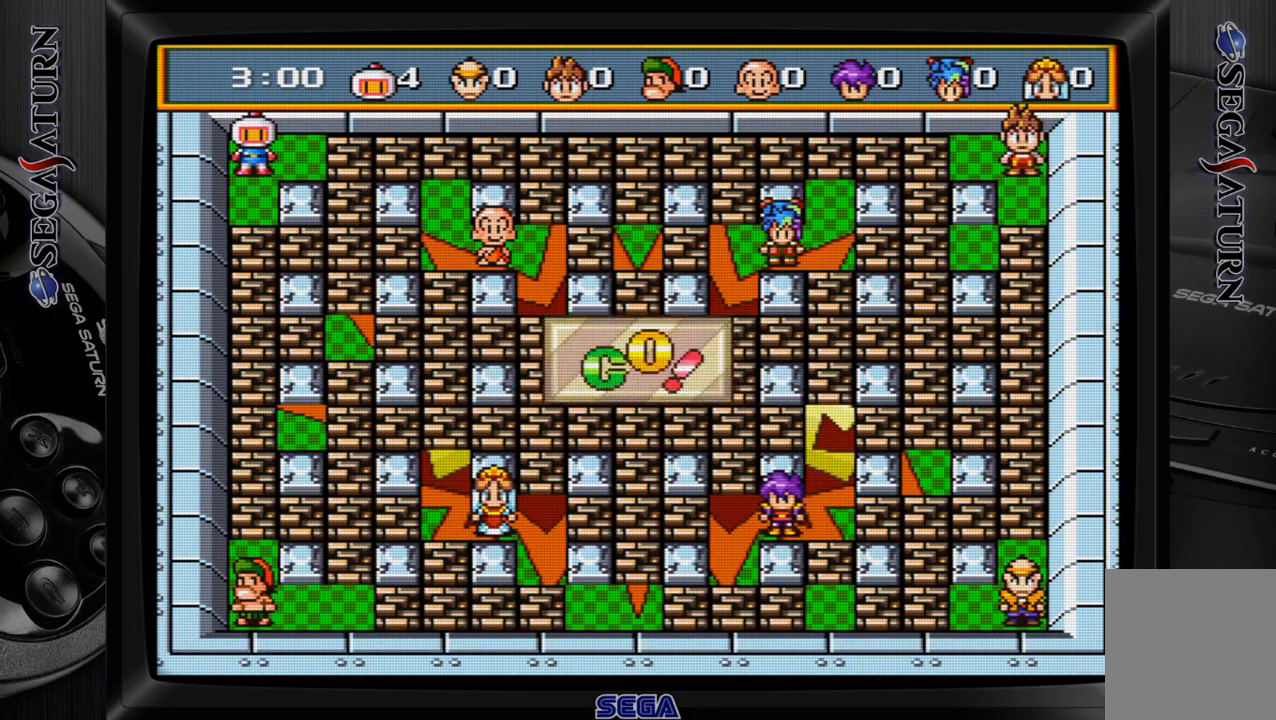
{"buttons": [], "events": []}
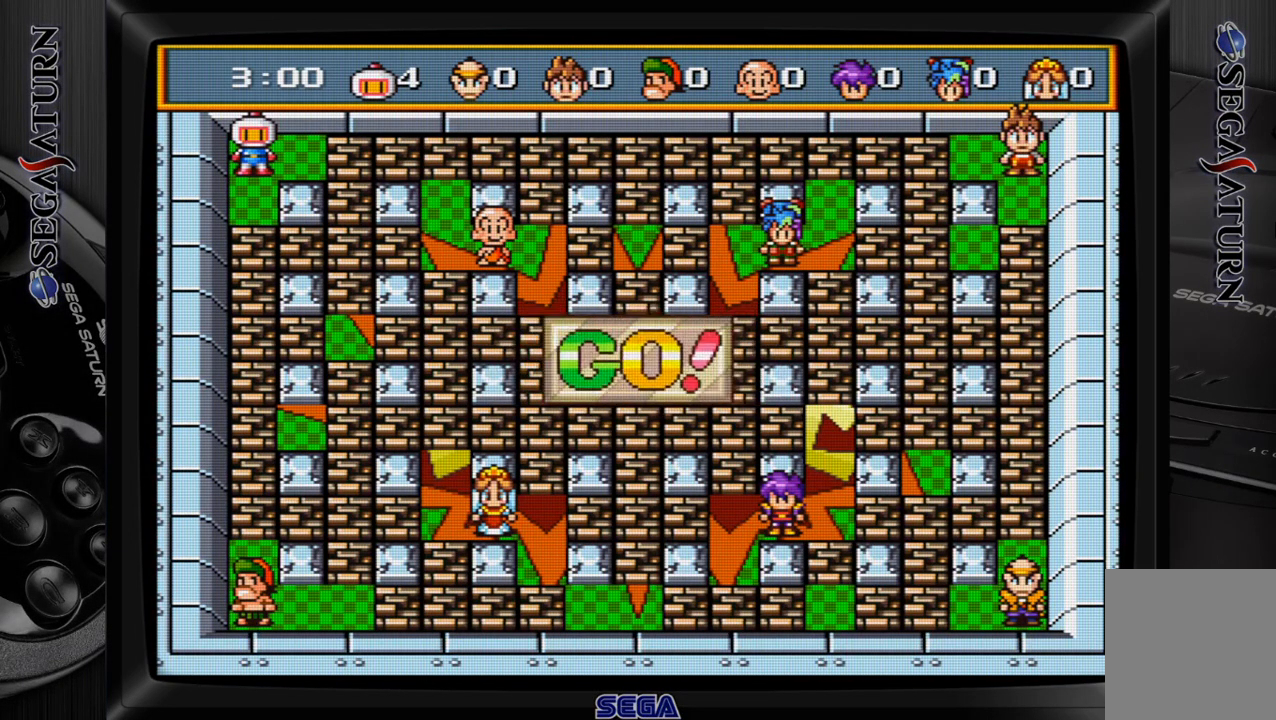
{"buttons": ["DPAD_DOWN"], "events": [[317, "DPAD_DOWN", "down"]]}
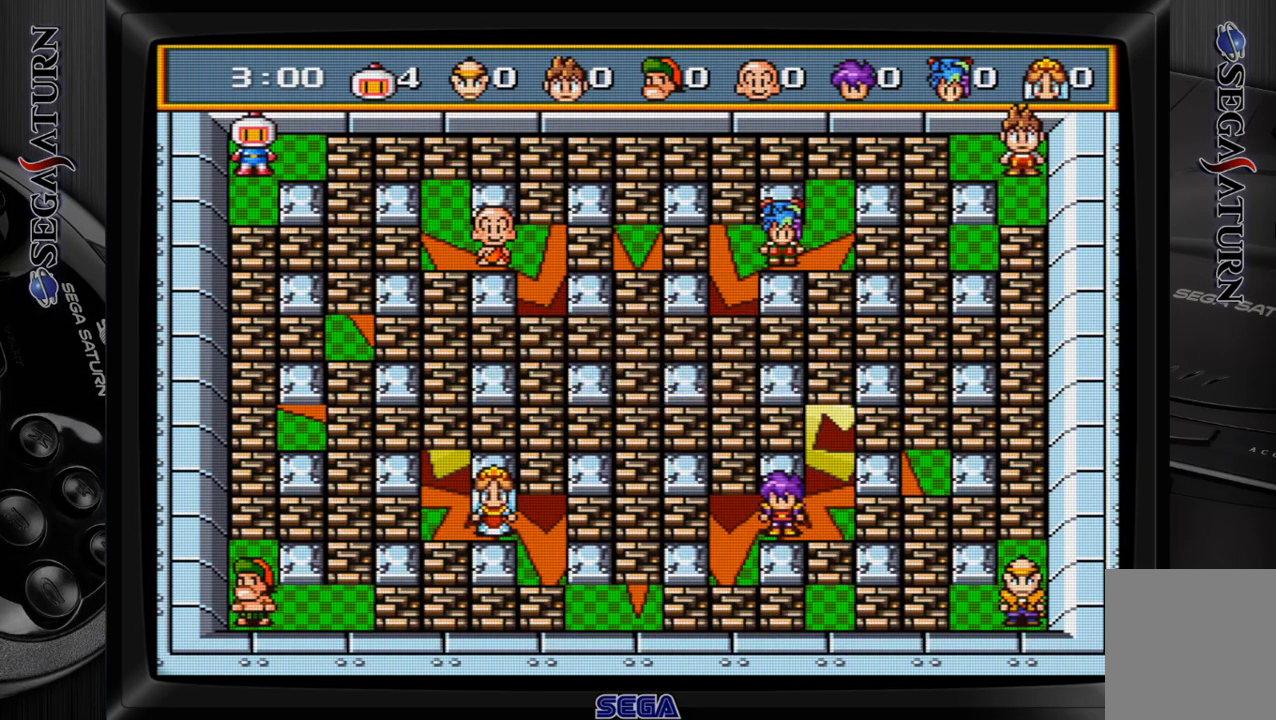
{"buttons": ["DPAD_DOWN"], "events": []}
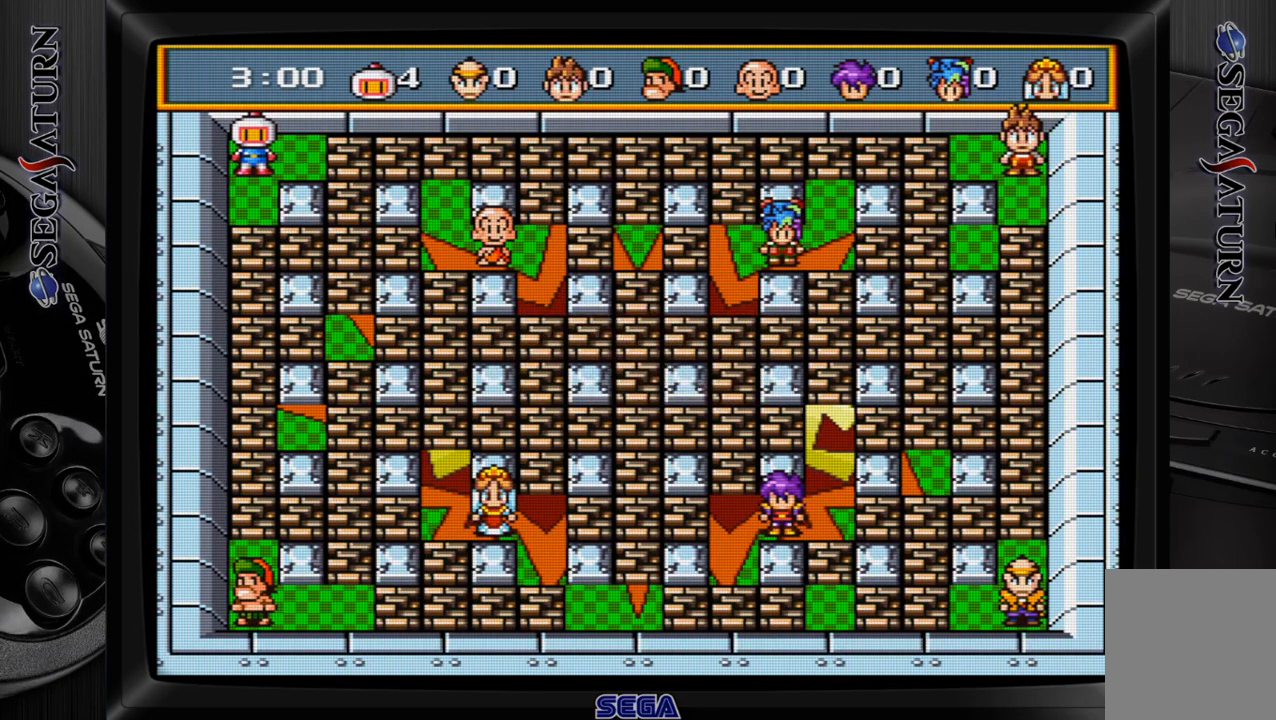
{"buttons": ["DPAD_DOWN"], "events": []}
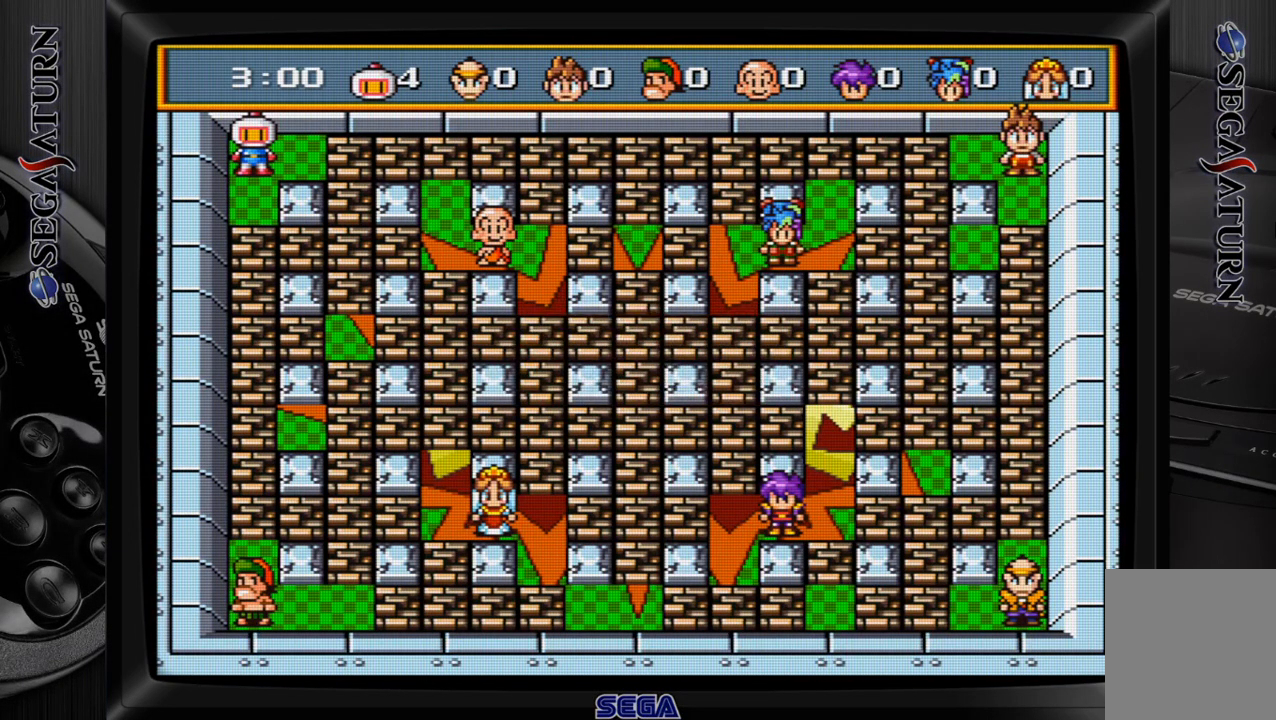
{"buttons": ["DPAD_DOWN"], "events": []}
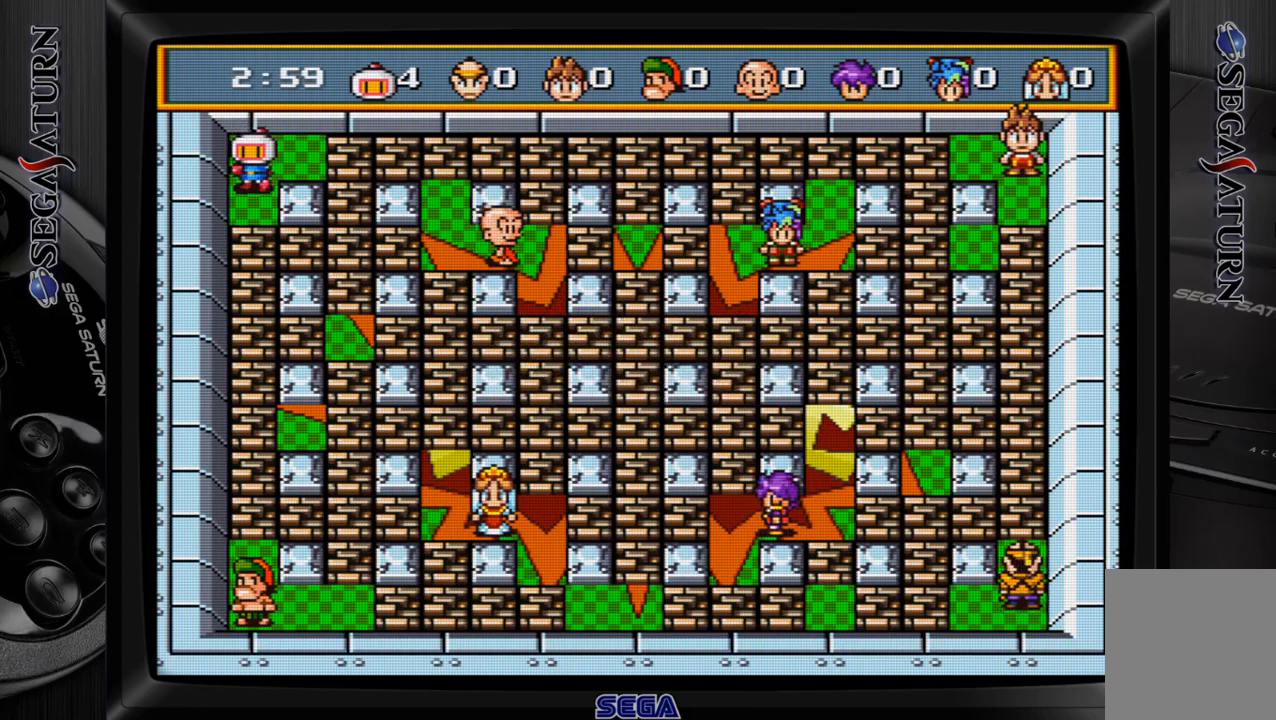
{"buttons": ["DPAD_UP", "DPAD_RIGHT"], "events": [[233, "DPAD_DOWN", "up"], [250, "C", "down"], [267, "DPAD_UP", "down"], [350, "C", "up"], [483, "DPAD_RIGHT", "down"]]}
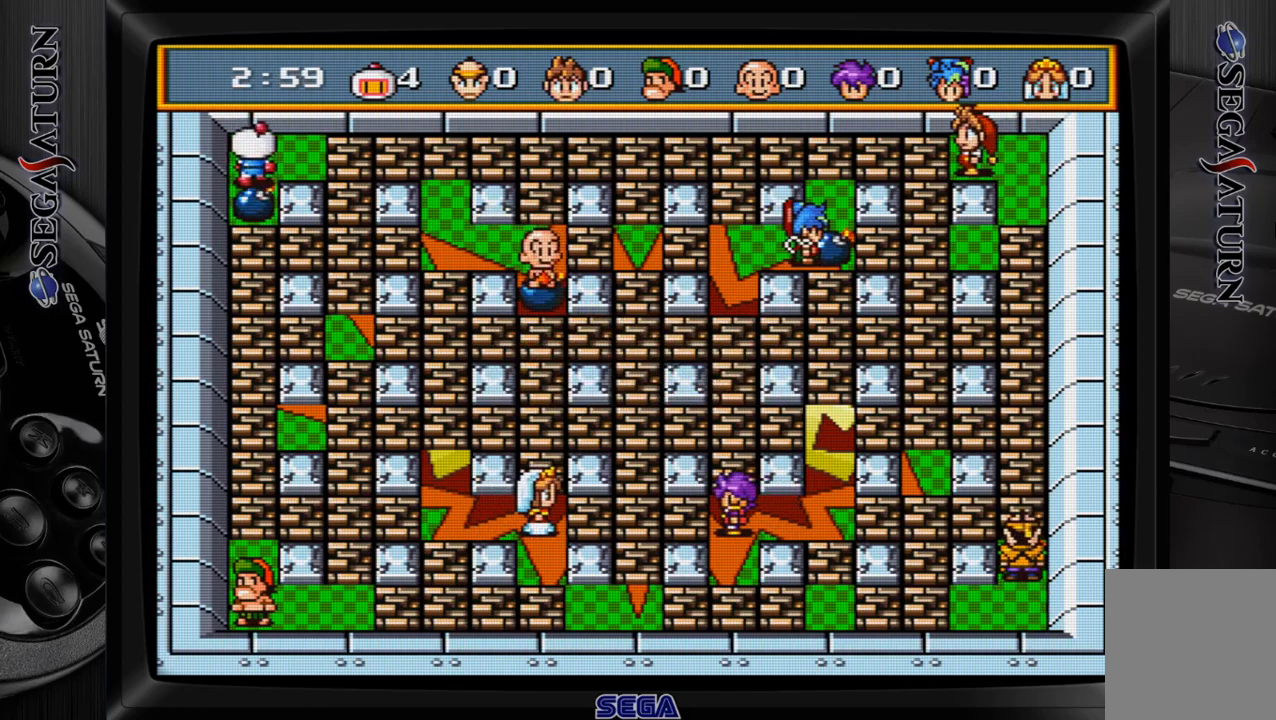
{"buttons": [], "events": [[33, "DPAD_UP", "up"], [333, "DPAD_RIGHT", "up"], [417, "C", "down"], [483, "C", "up"]]}
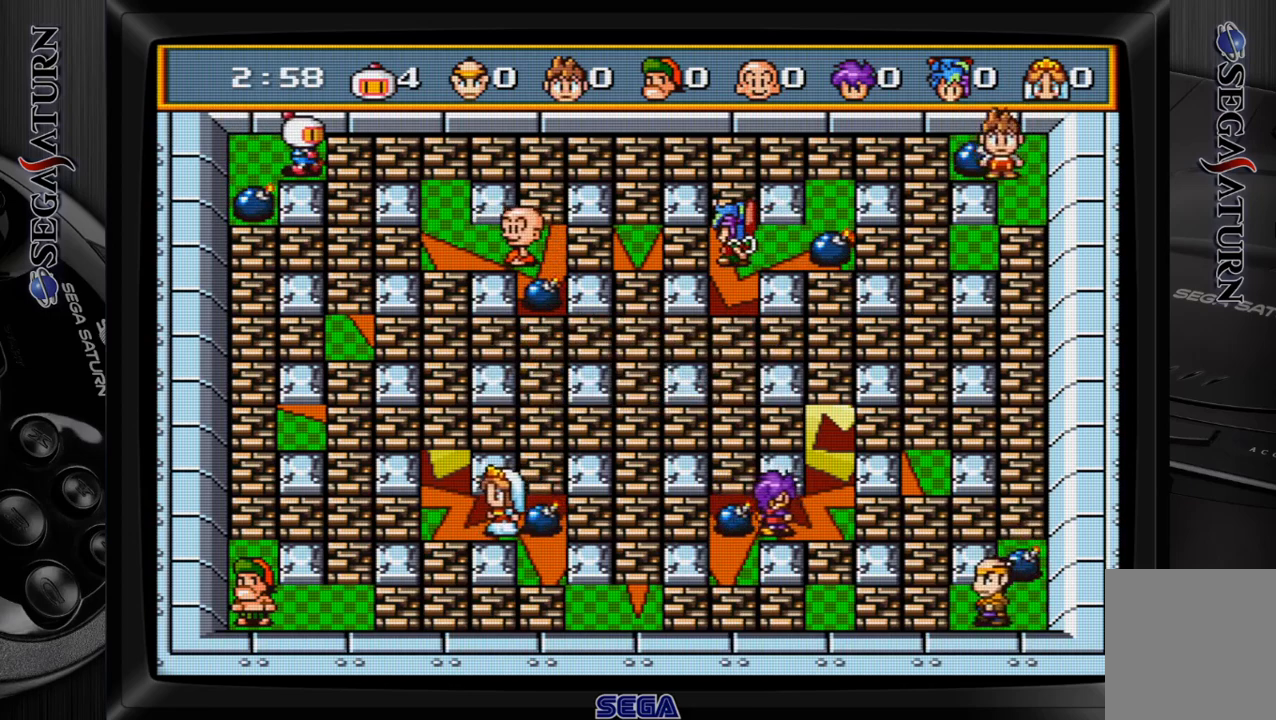
{"buttons": ["C"], "events": [[100, "C", "down"], [167, "C", "up"], [267, "C", "down"], [333, "C", "up"], [433, "C", "down"]]}
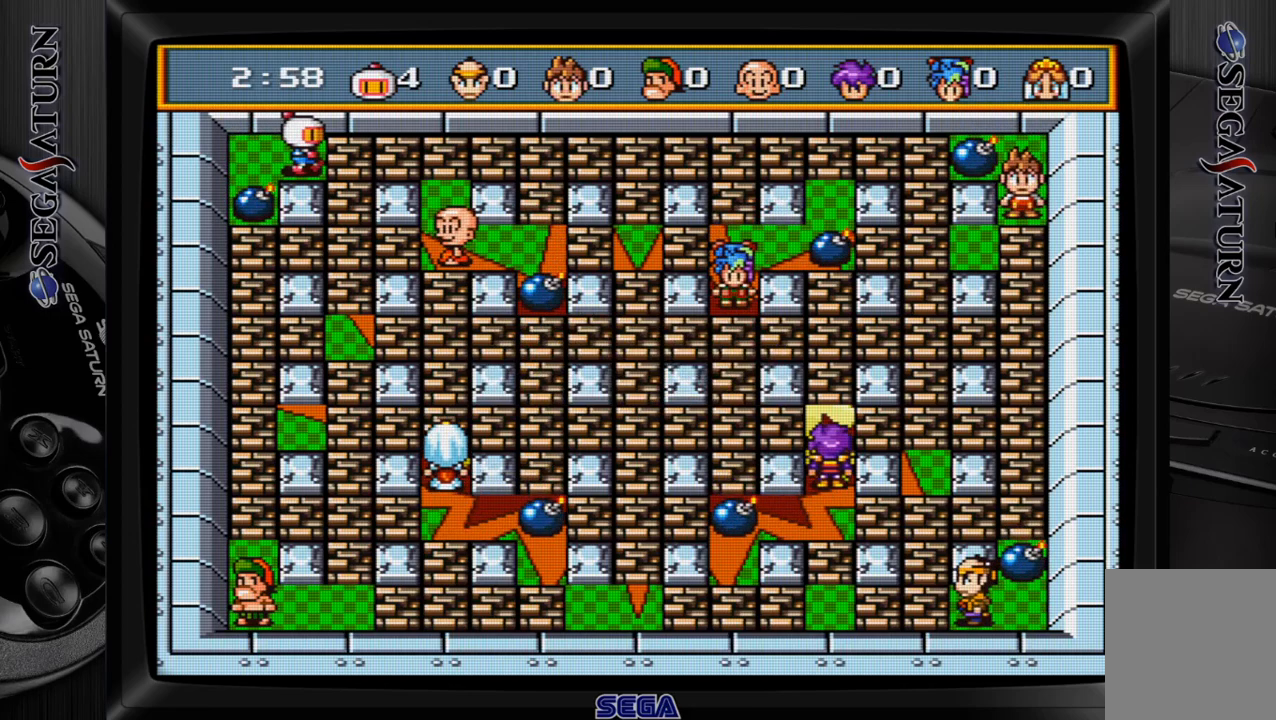
{"buttons": ["C"], "events": [[33, "C", "up"], [117, "C", "down"], [200, "C", "up"], [283, "C", "down"], [367, "C", "up"], [450, "C", "down"]]}
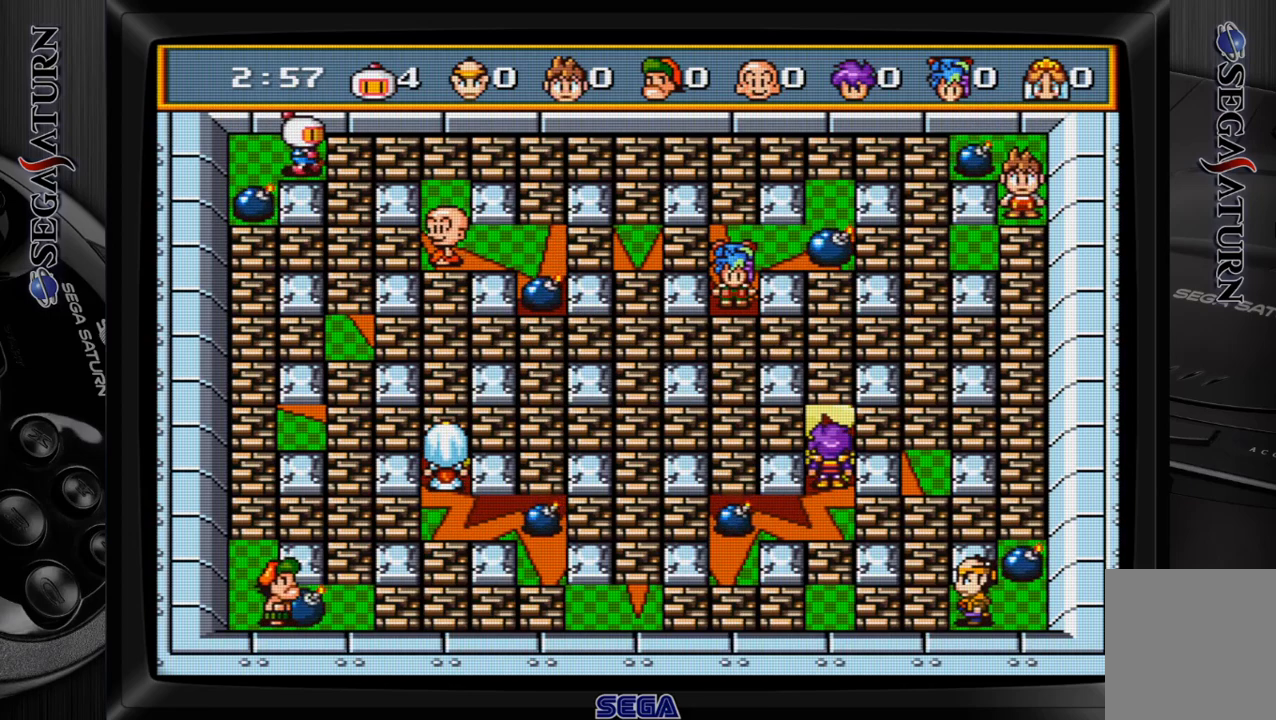
{"buttons": ["C"], "events": [[33, "C", "up"], [117, "C", "down"], [217, "C", "up"], [300, "C", "down"], [383, "C", "up"], [483, "C", "down"]]}
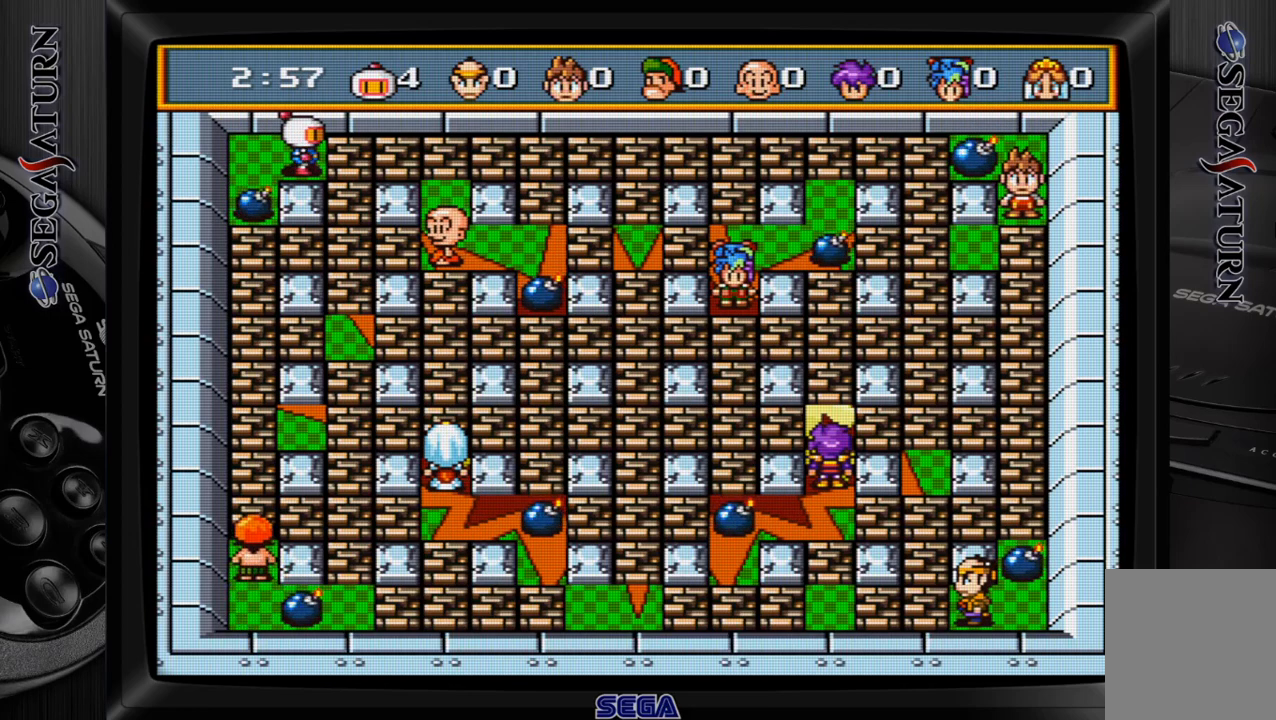
{"buttons": ["C"], "events": [[50, "C", "up"], [150, "C", "down"], [250, "C", "up"], [317, "C", "down"], [417, "C", "up"], [483, "C", "down"]]}
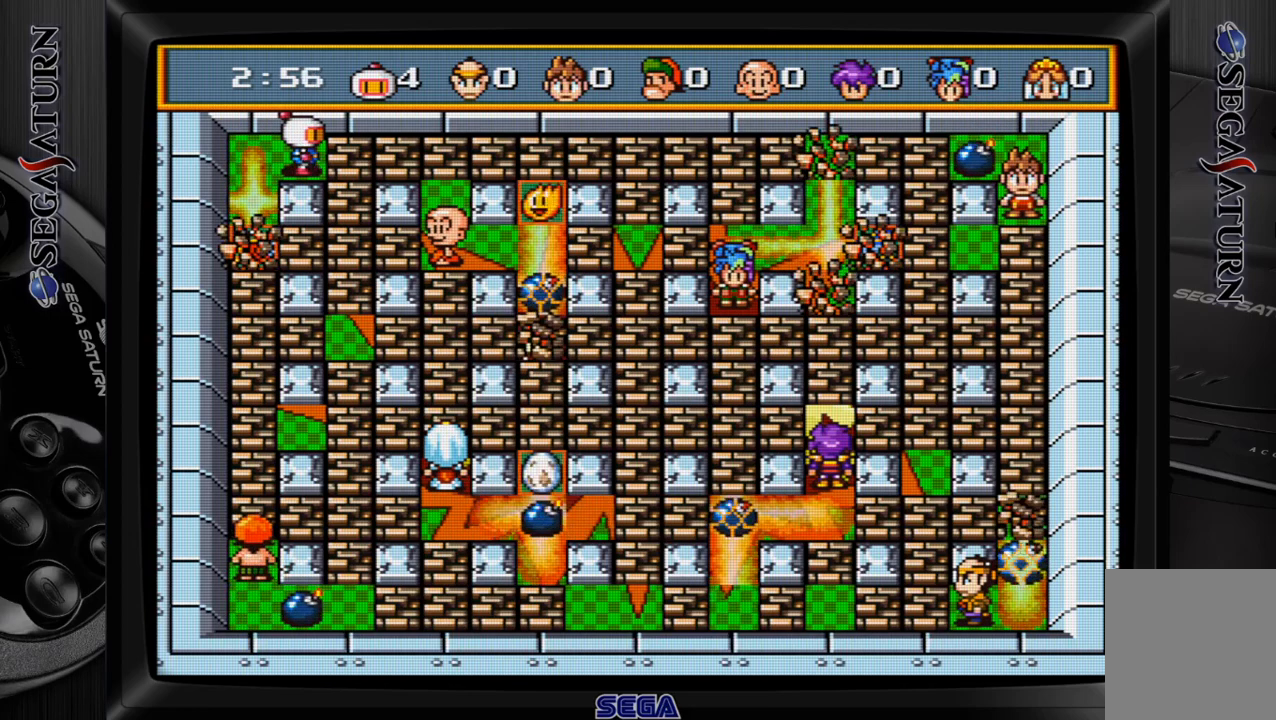
{"buttons": ["DPAD_DOWN"], "events": [[83, "C", "up"], [500, "DPAD_DOWN", "down"]]}
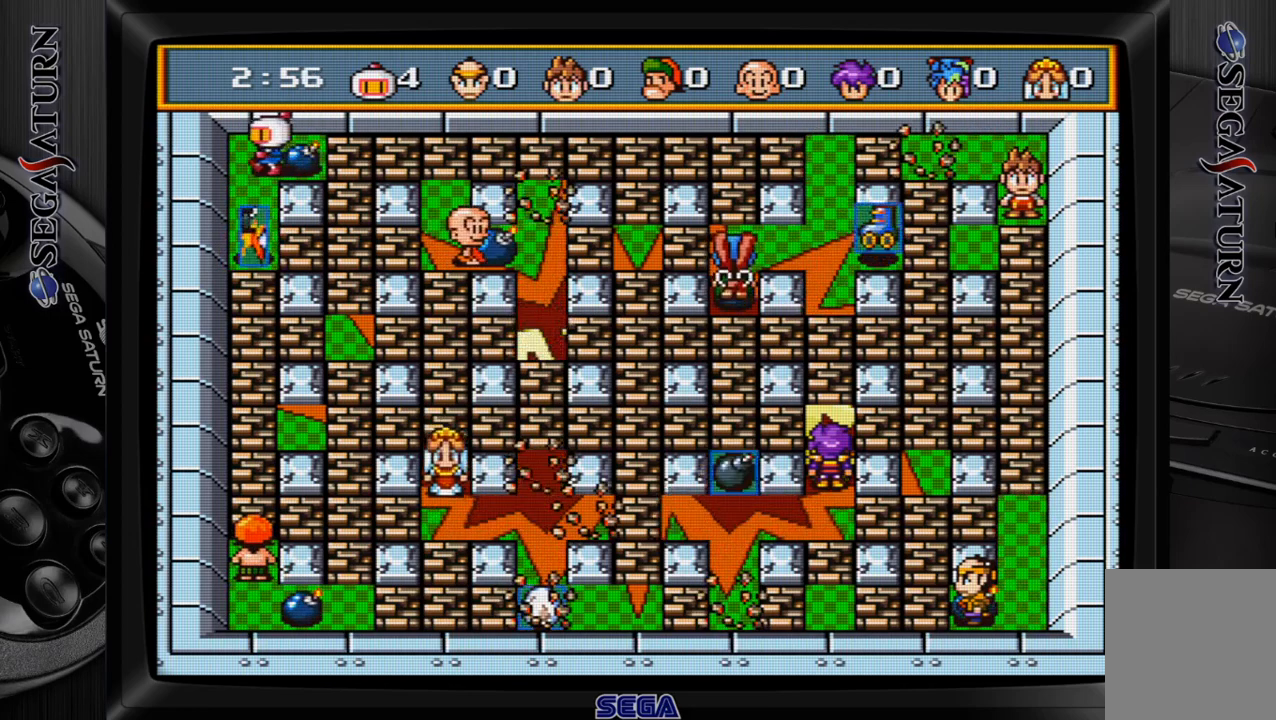
{"buttons": ["DPAD_DOWN"], "events": []}
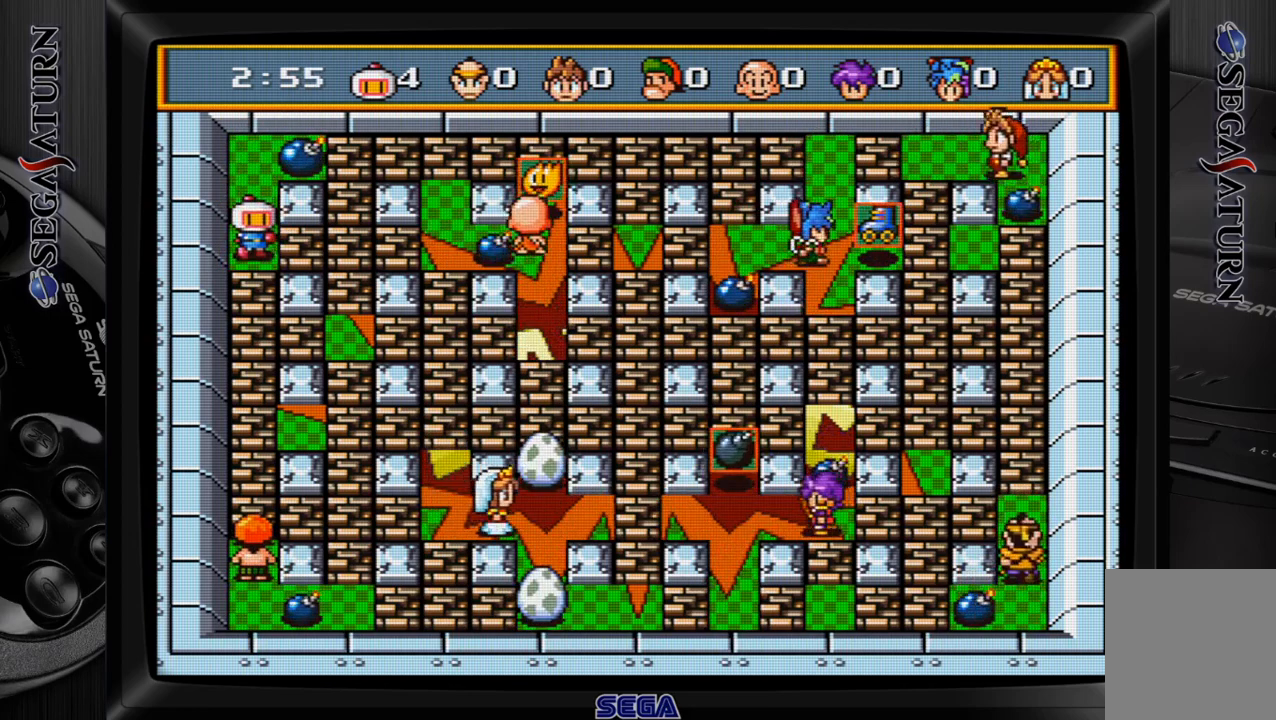
{"buttons": [], "events": [[167, "DPAD_DOWN", "up"], [233, "C", "down"], [317, "C", "up"], [400, "C", "down"], [483, "C", "up"]]}
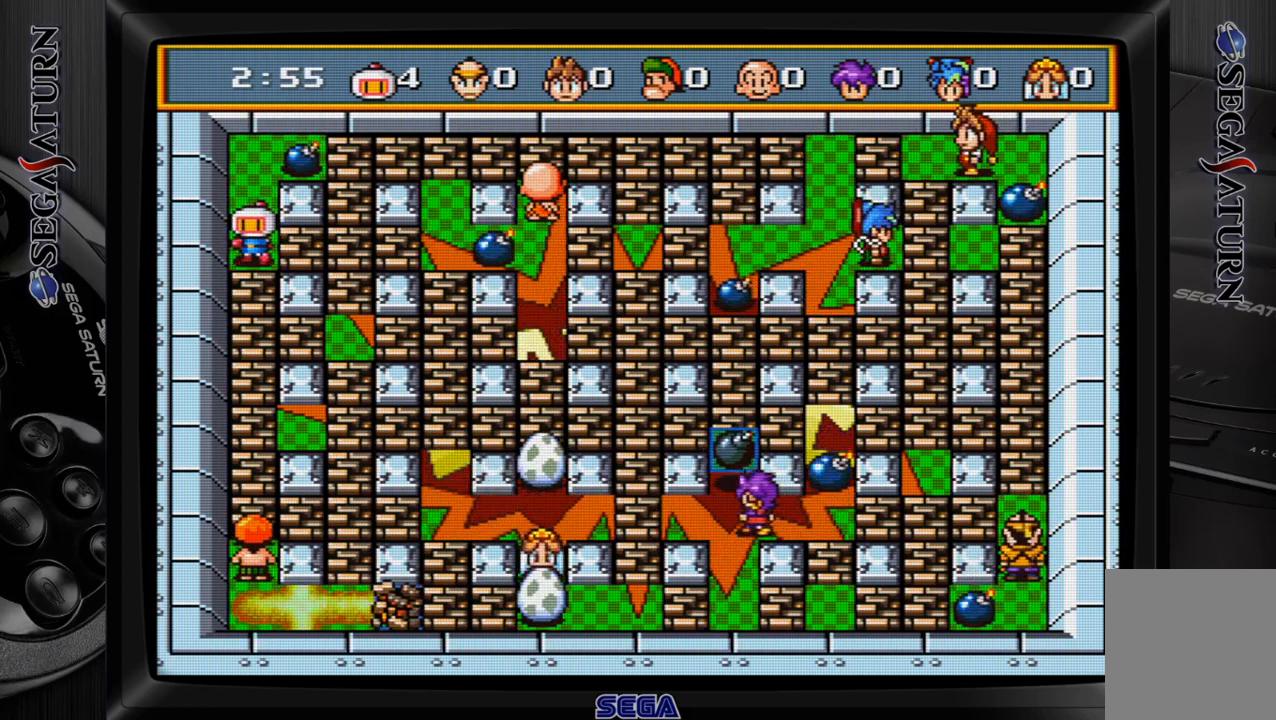
{"buttons": ["C"], "events": [[83, "C", "down"], [183, "C", "up"], [267, "C", "down"], [367, "C", "up"], [483, "C", "down"]]}
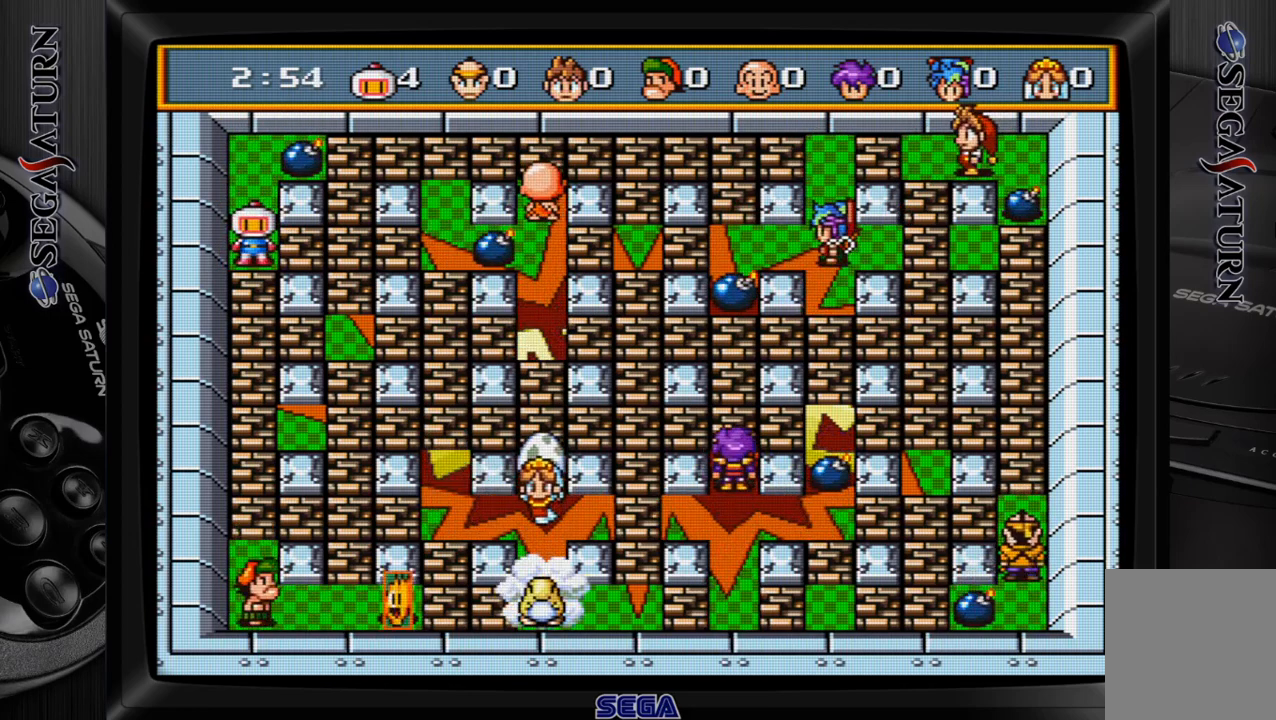
{"buttons": ["C"], "events": [[50, "C", "up"], [167, "C", "down"], [217, "C", "up"], [317, "C", "down"], [400, "C", "up"], [483, "C", "down"]]}
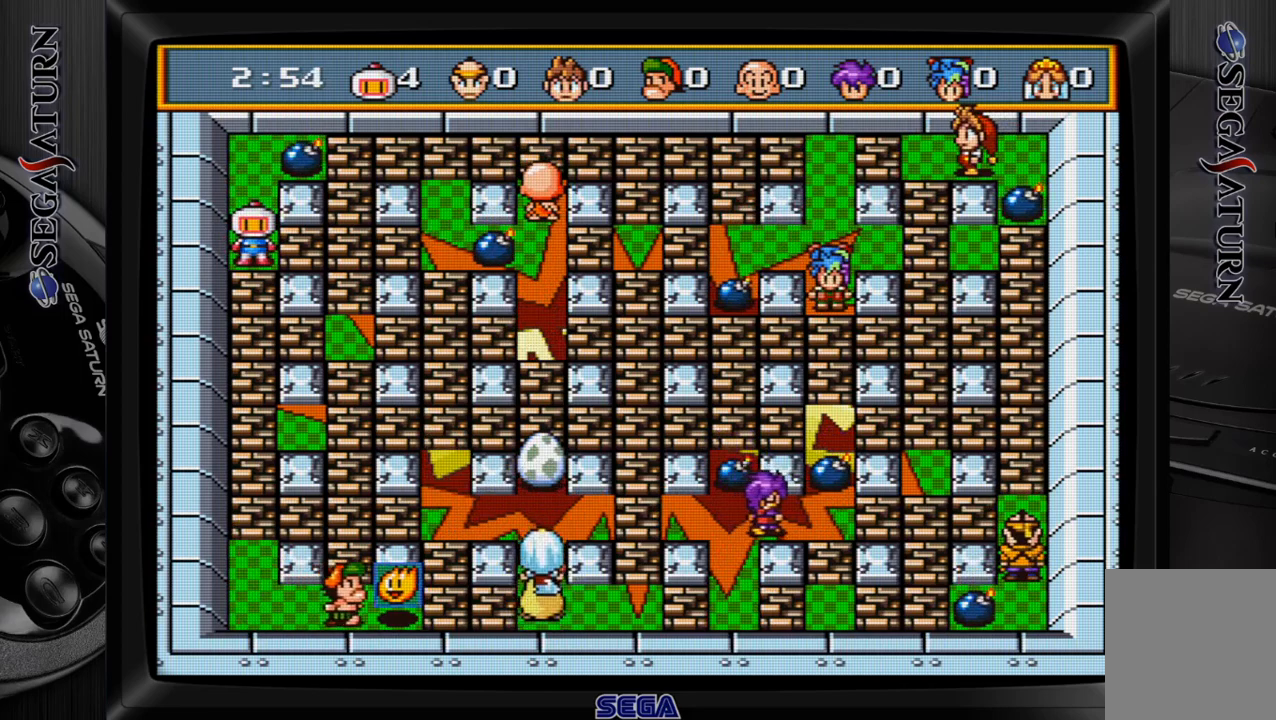
{"buttons": ["DPAD_UP"], "events": [[67, "C", "up"], [183, "C", "down"], [233, "C", "up"], [350, "C", "down"], [433, "C", "up"], [483, "DPAD_UP", "down"]]}